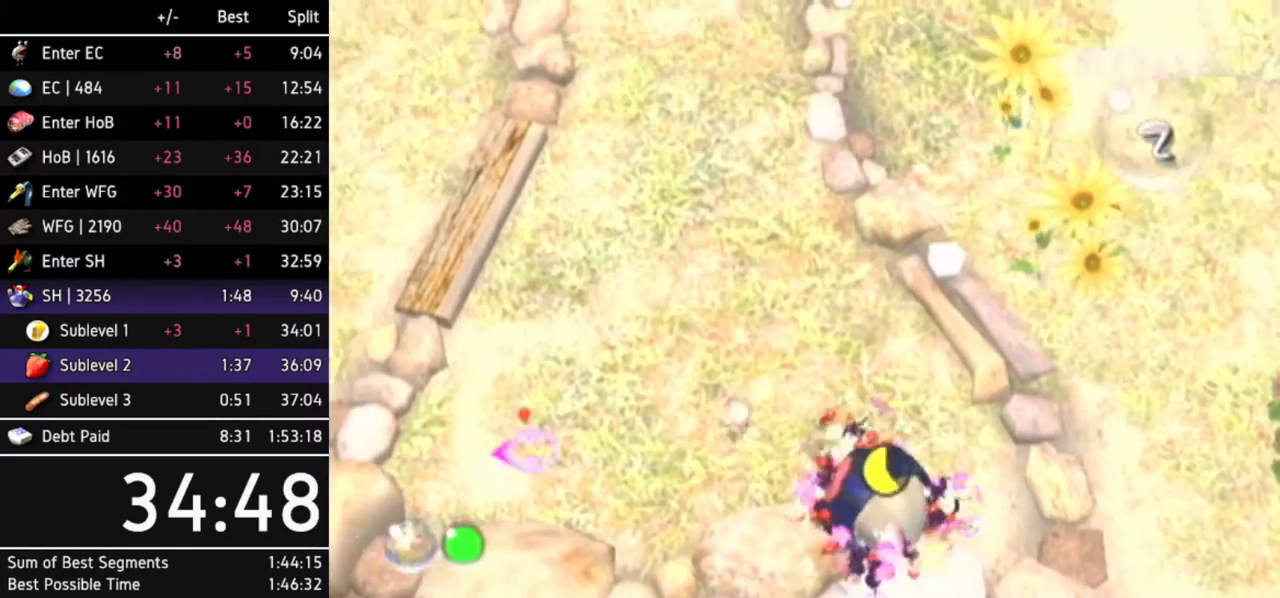
Gameplay with a controller (Nintendo layout); each line is a JSON object with the inputs held at the frame after it. Not read: L3 R3.
{"buttons": [], "left_stick": "center", "right_stick": "center"}
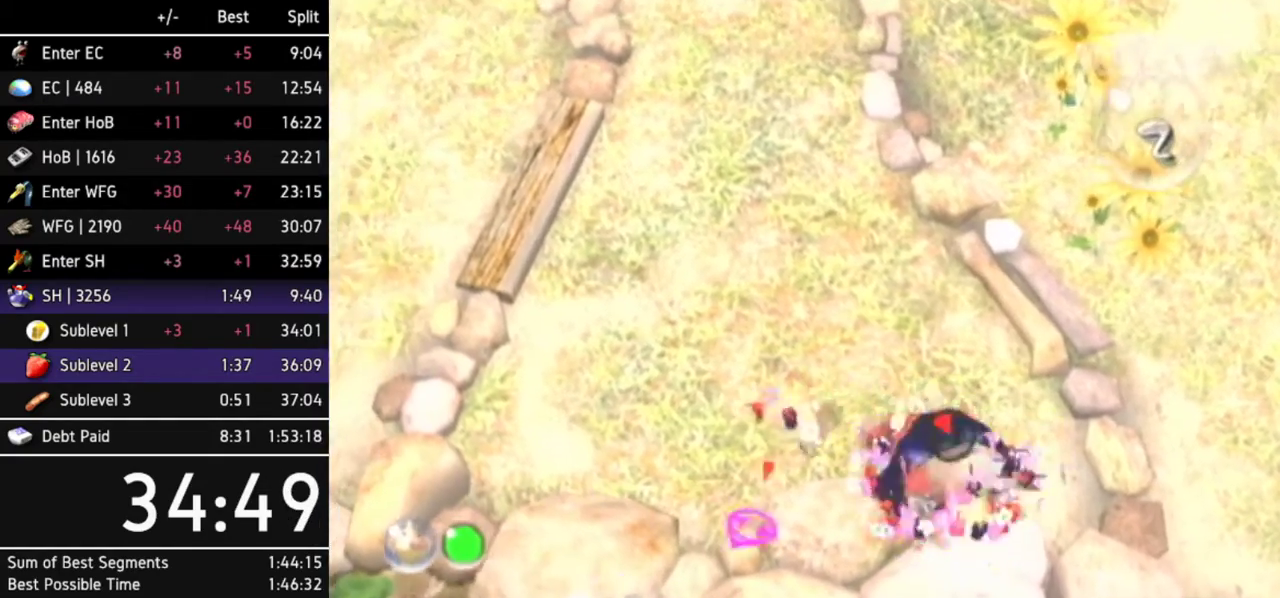
{"buttons": ["B"], "left_stick": "up-right", "right_stick": "center"}
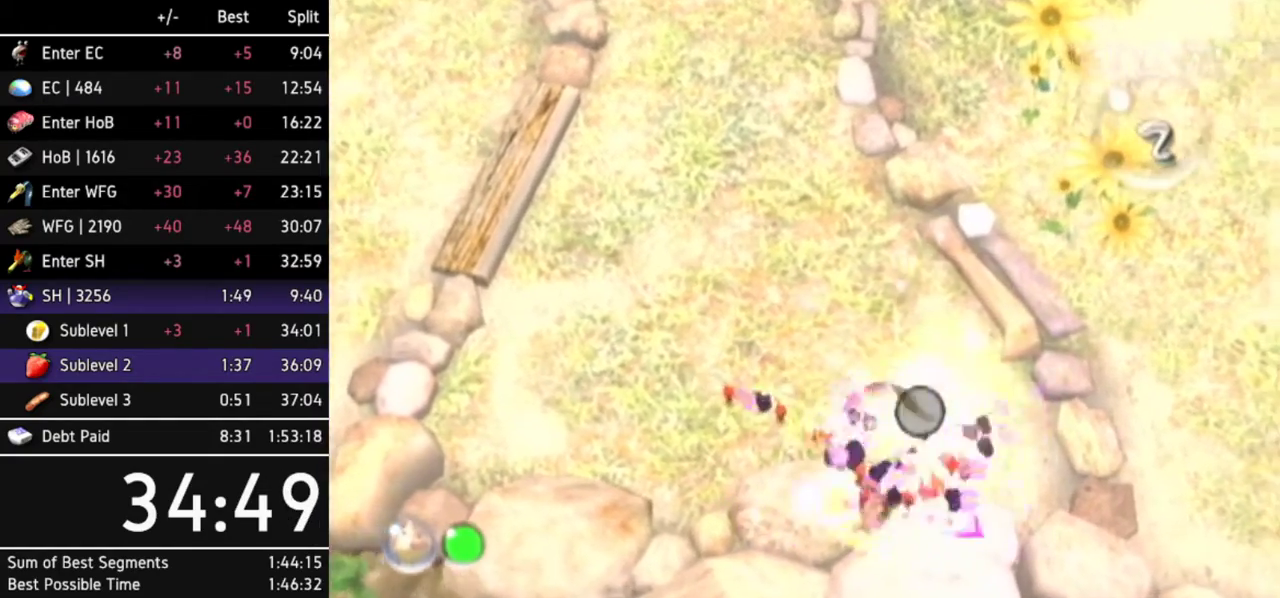
{"buttons": ["B"], "left_stick": "down-left", "right_stick": "center"}
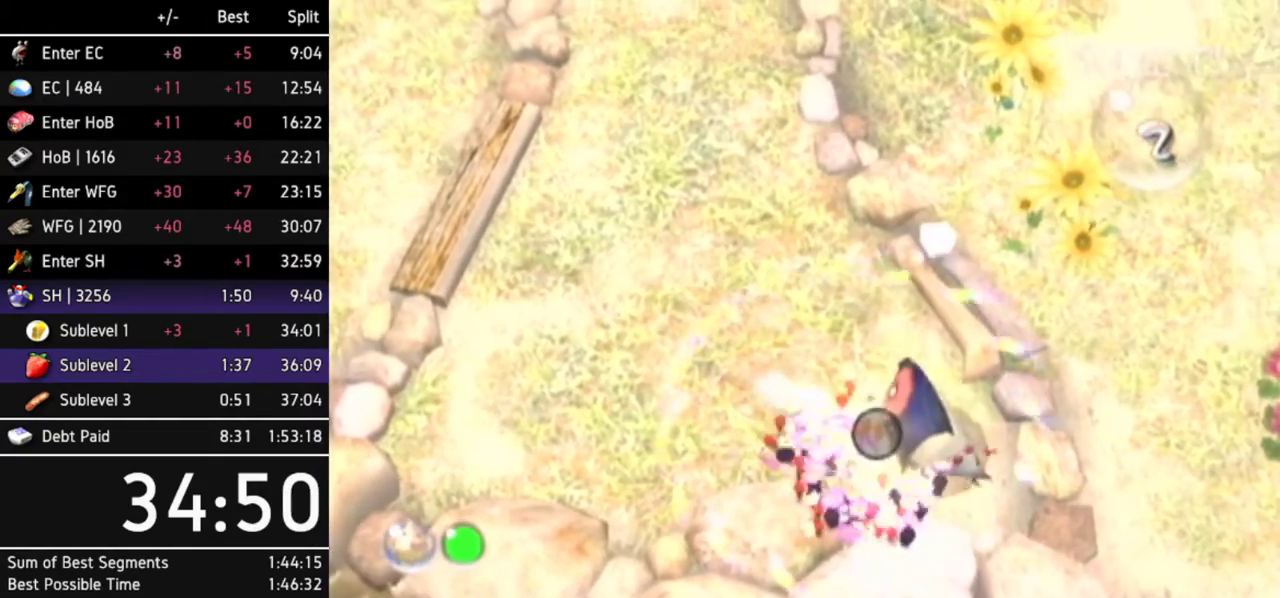
{"buttons": [], "left_stick": "up-left", "right_stick": "center"}
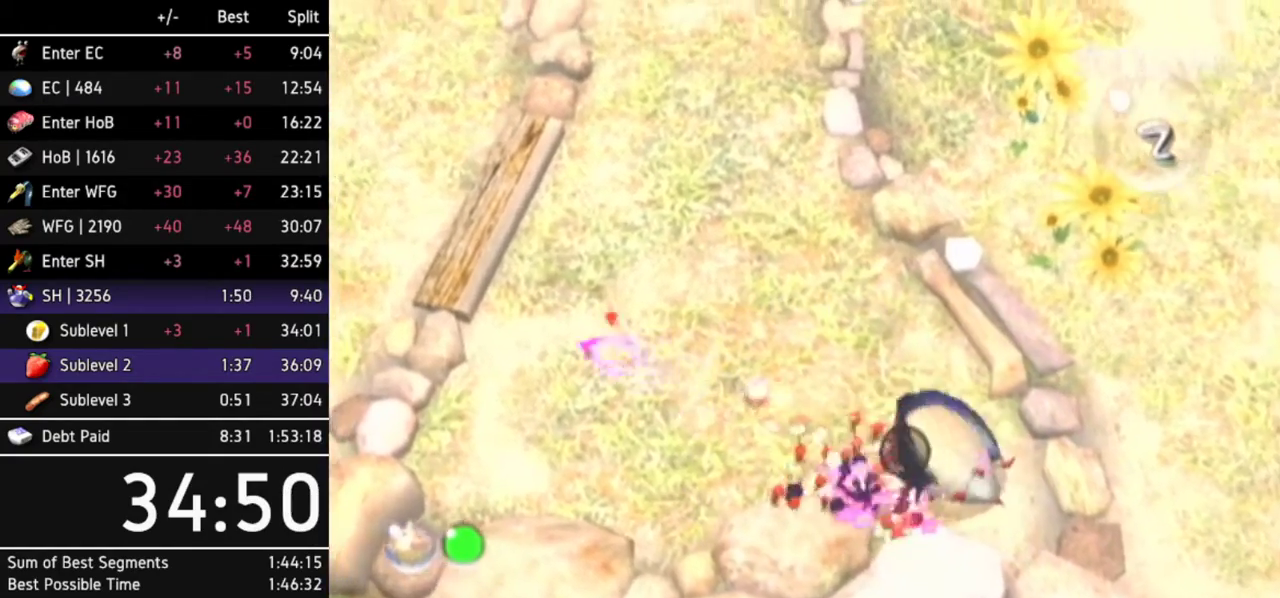
{"buttons": ["Z"], "left_stick": "up", "right_stick": "center"}
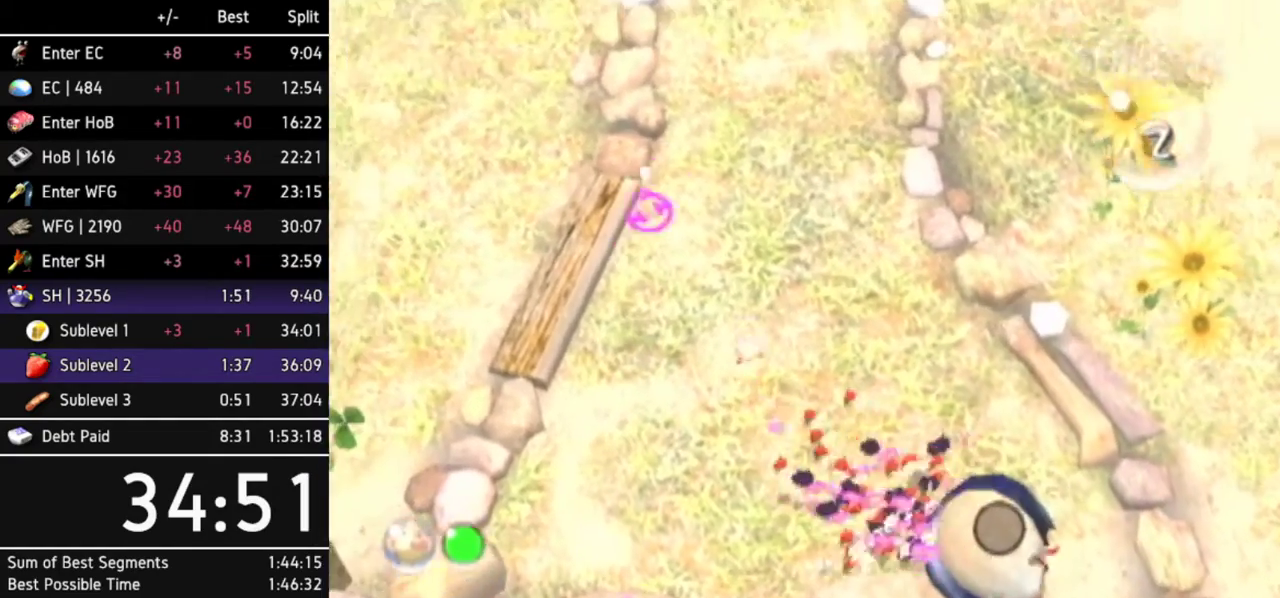
{"buttons": [], "left_stick": "up", "right_stick": "center"}
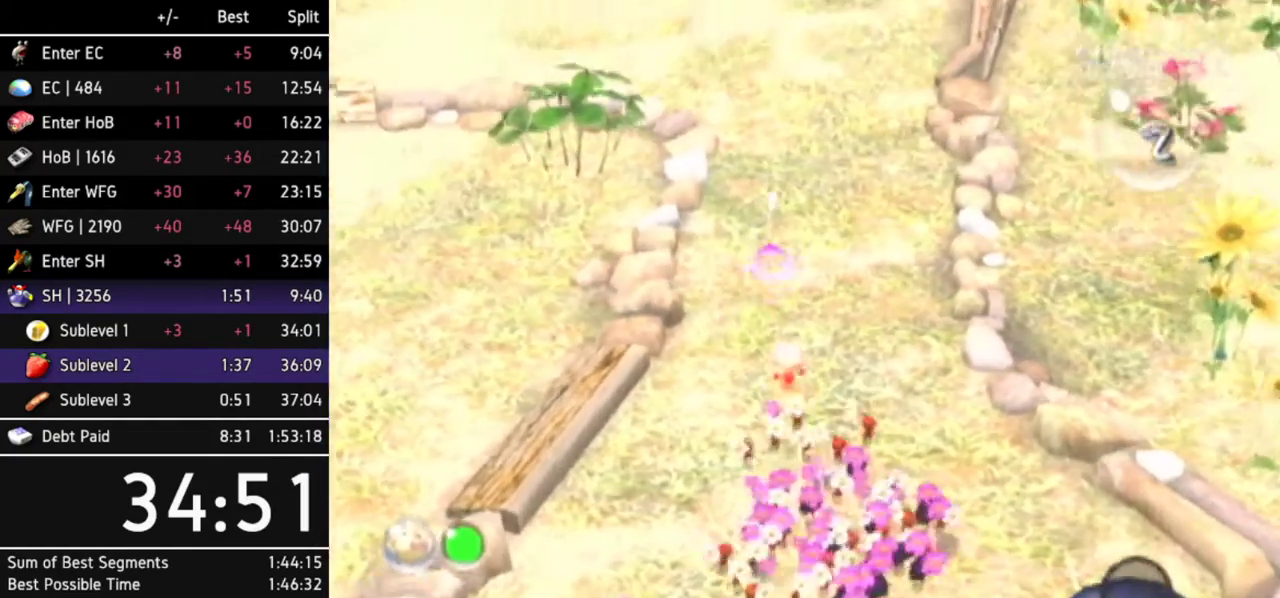
{"buttons": [], "left_stick": "up", "right_stick": "center"}
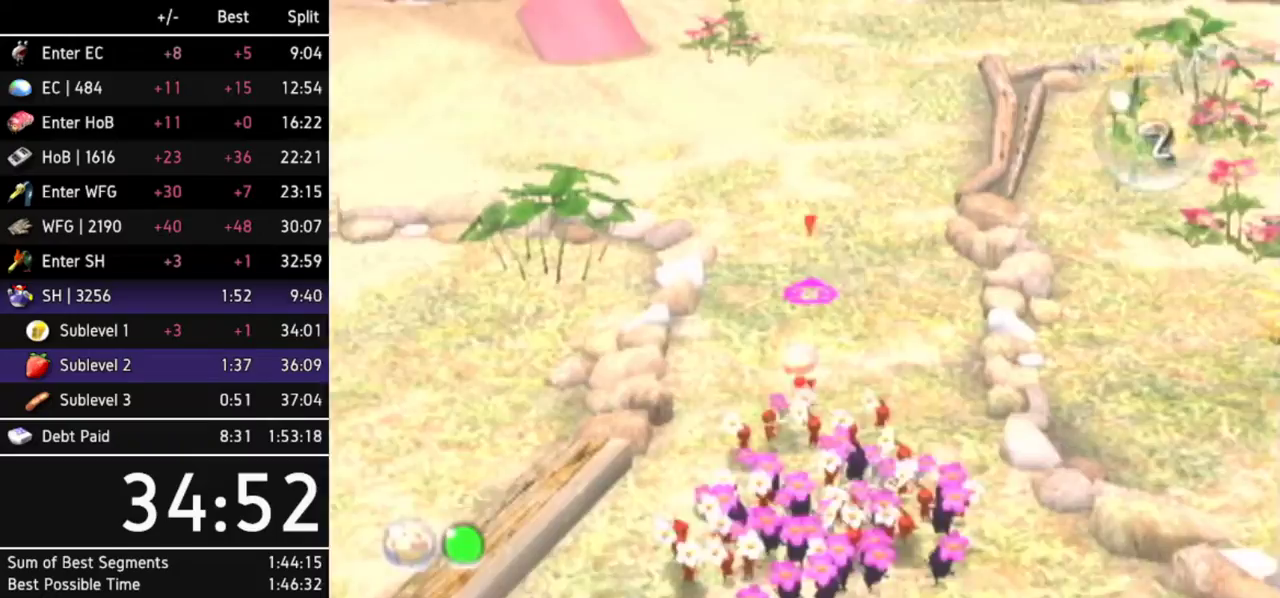
{"buttons": ["L1"], "left_stick": "up-right", "right_stick": "center"}
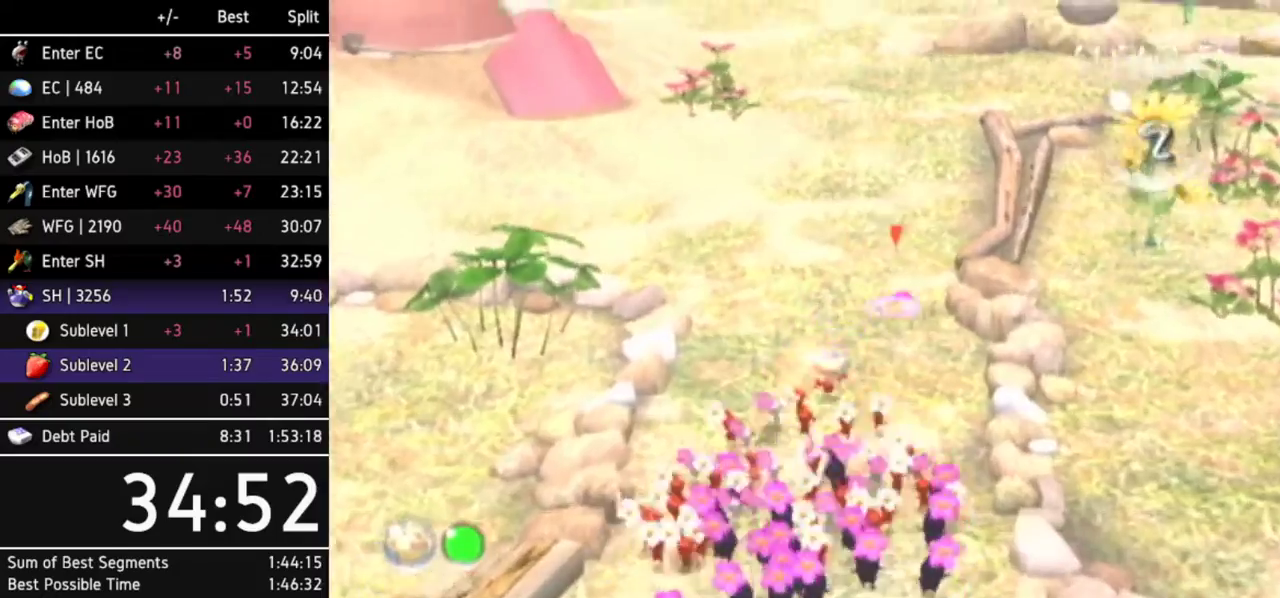
{"buttons": [], "left_stick": "up-left", "right_stick": "center"}
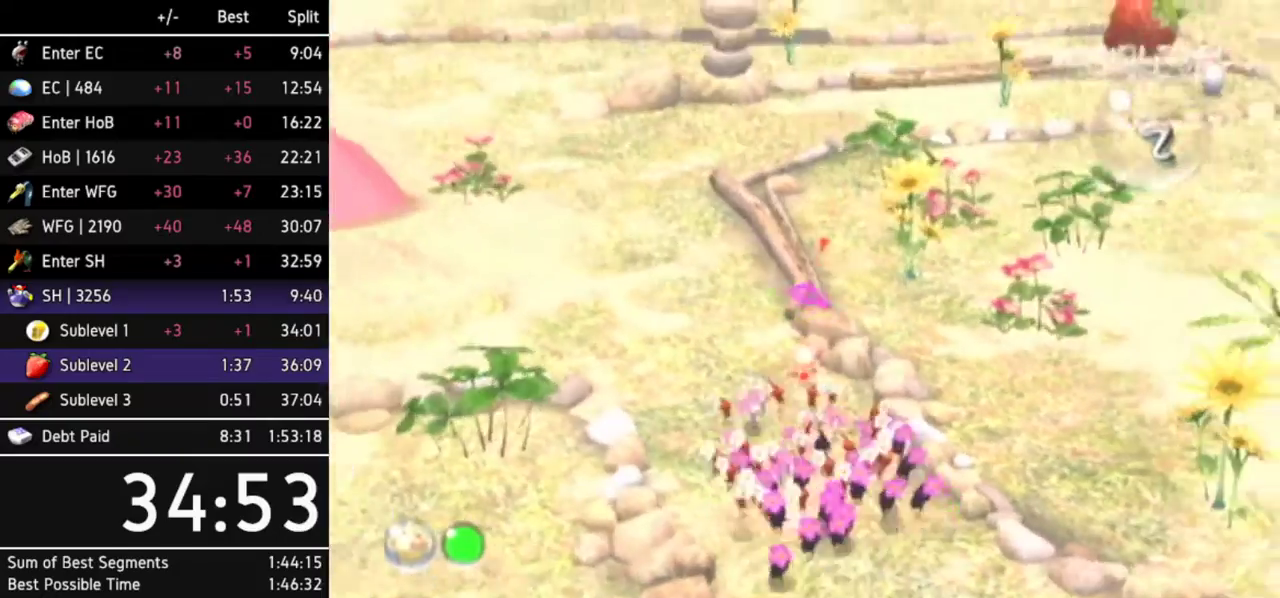
{"buttons": [], "left_stick": "up-left", "right_stick": "center"}
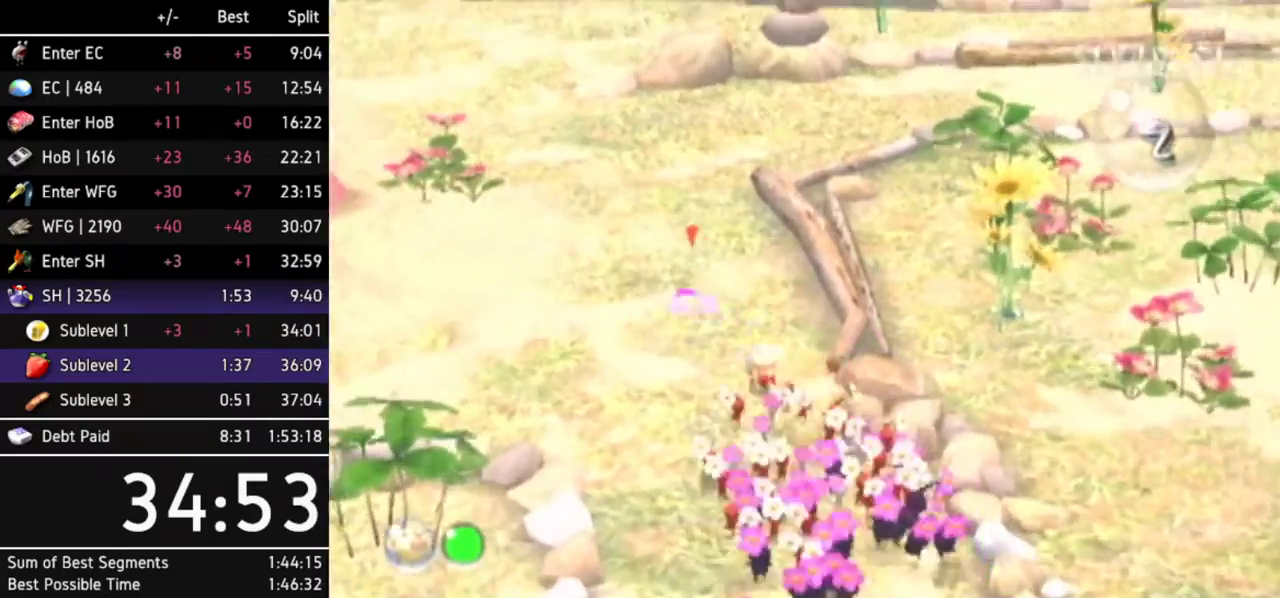
{"buttons": [], "left_stick": "up-left", "right_stick": "center"}
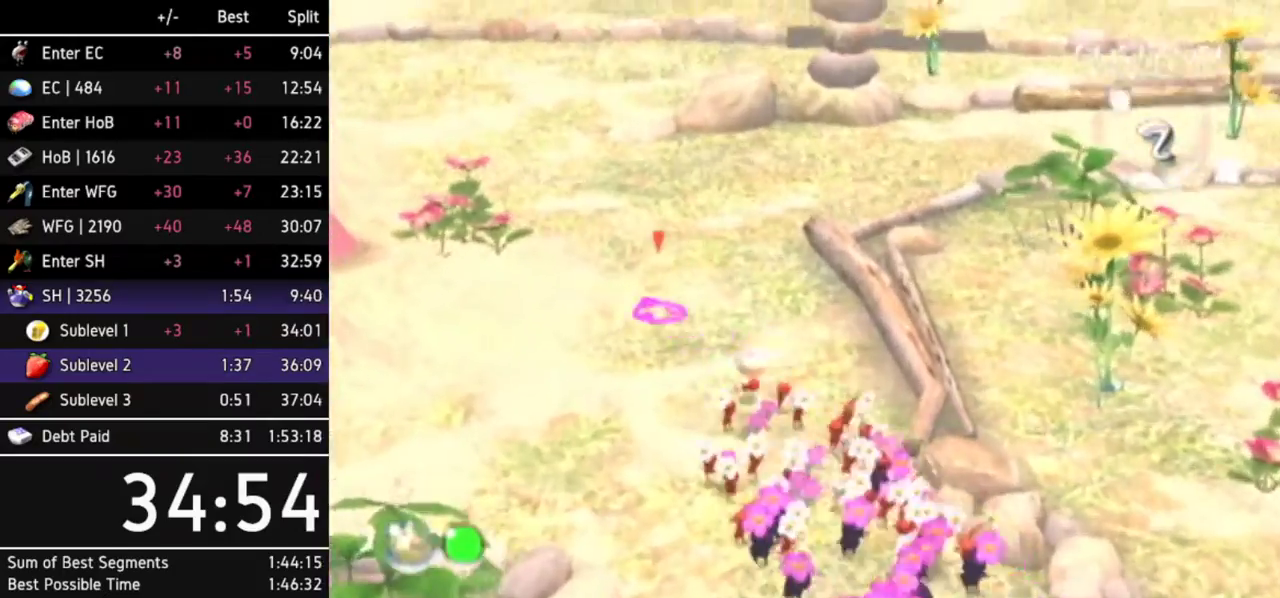
{"buttons": ["A"], "left_stick": "up-left", "right_stick": "center"}
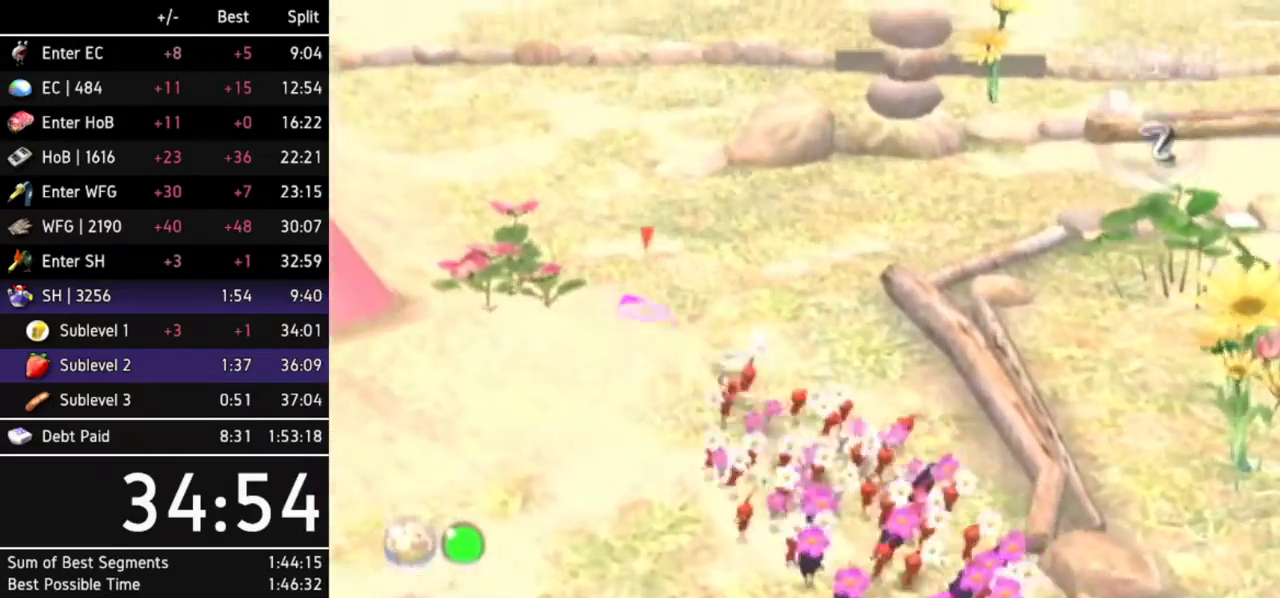
{"buttons": ["A"], "left_stick": "up-left", "right_stick": "center"}
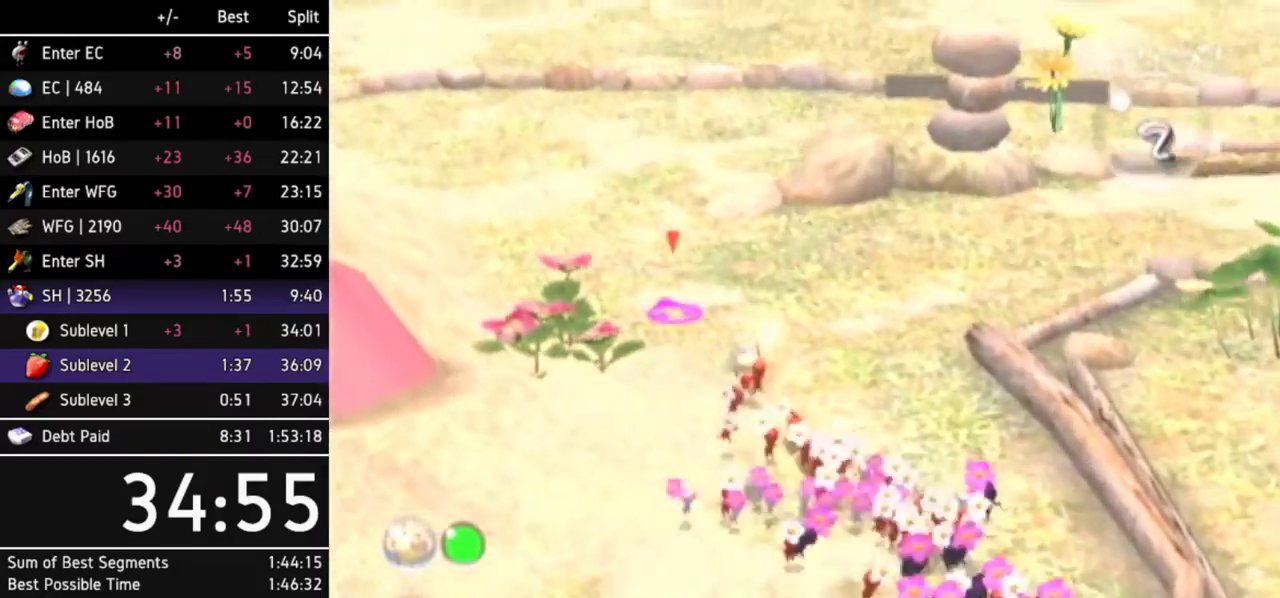
{"buttons": ["A", "Z"], "left_stick": "up-left", "right_stick": "center"}
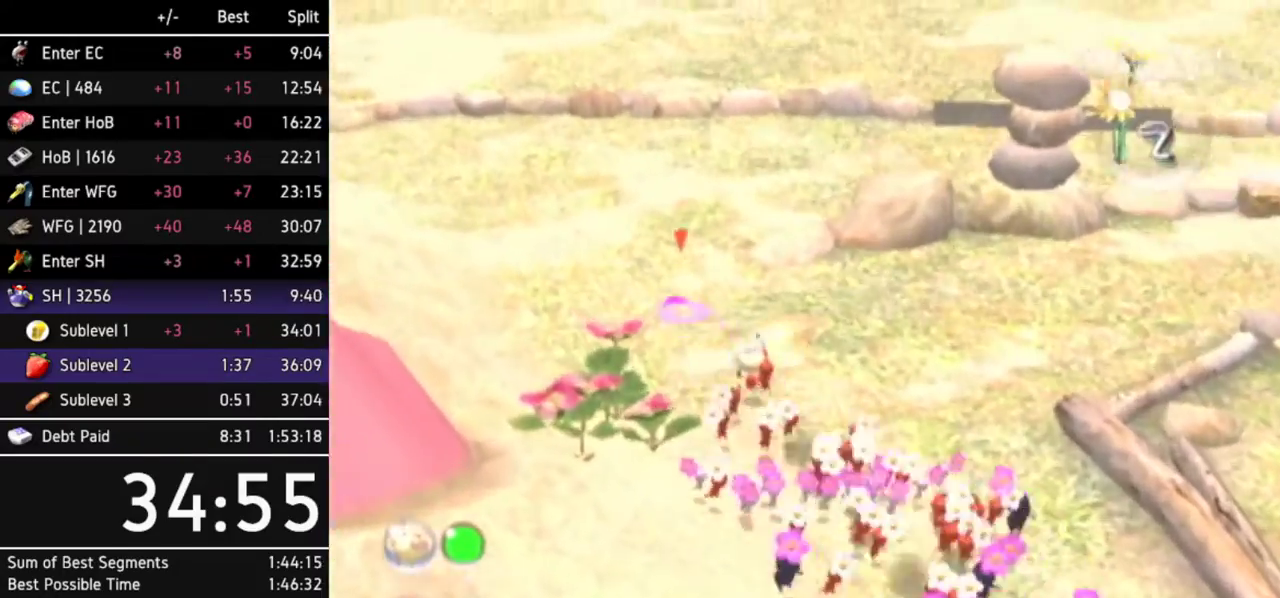
{"buttons": ["A"], "left_stick": "up", "right_stick": "center"}
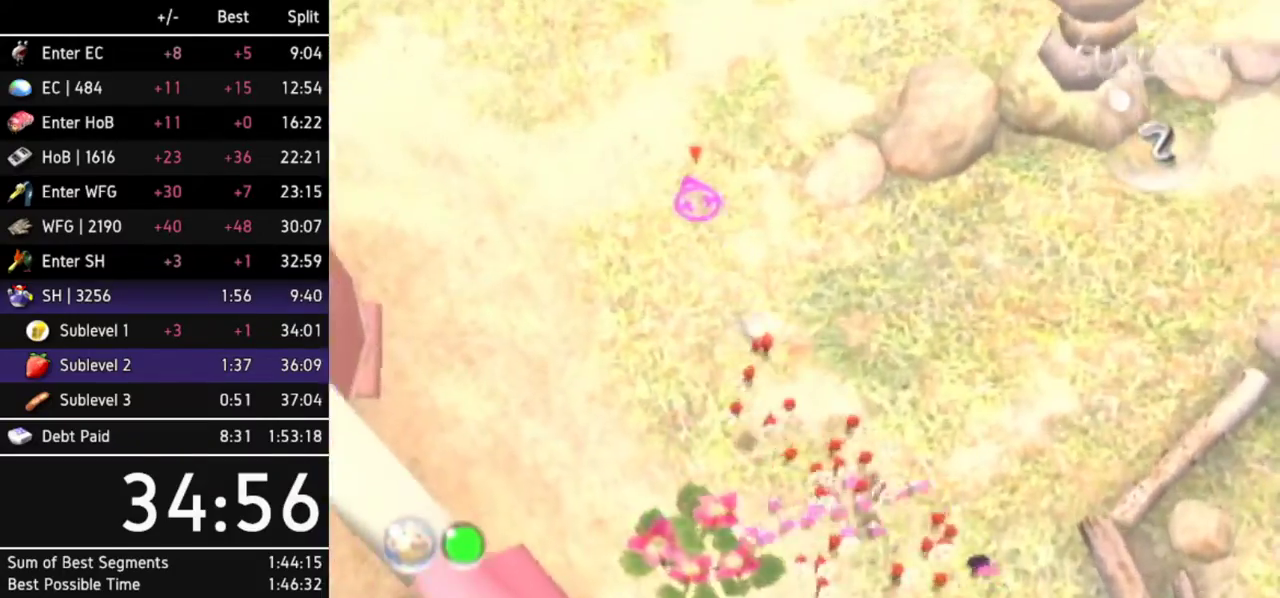
{"buttons": ["A"], "left_stick": "up", "right_stick": "center"}
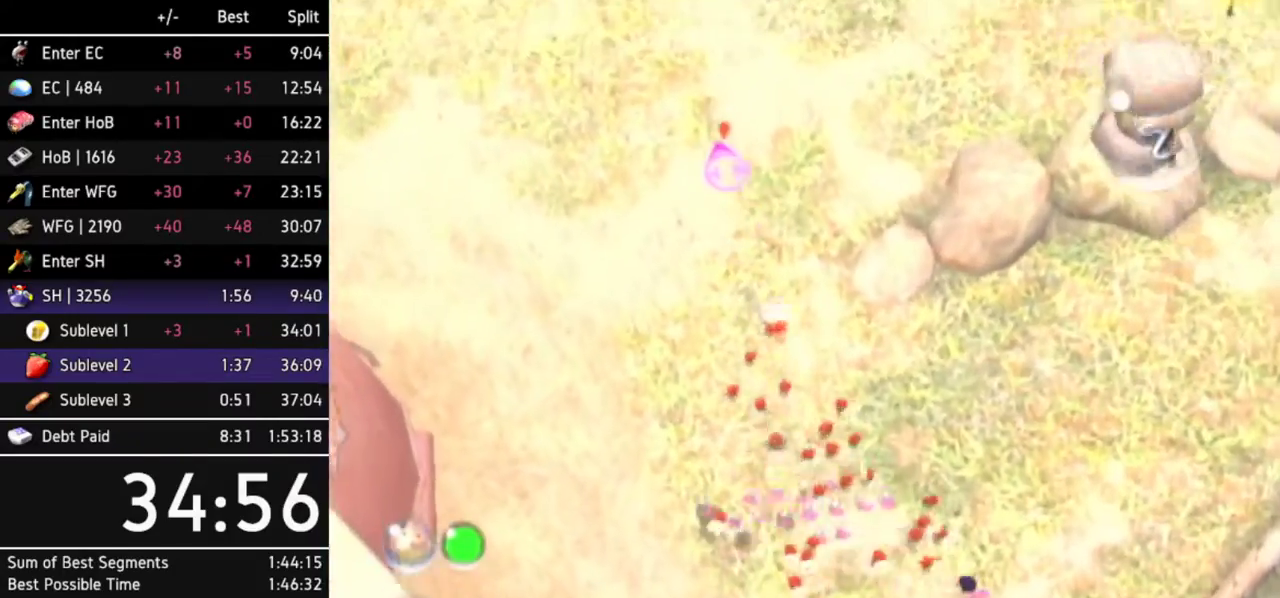
{"buttons": ["A"], "left_stick": "up-right", "right_stick": "center"}
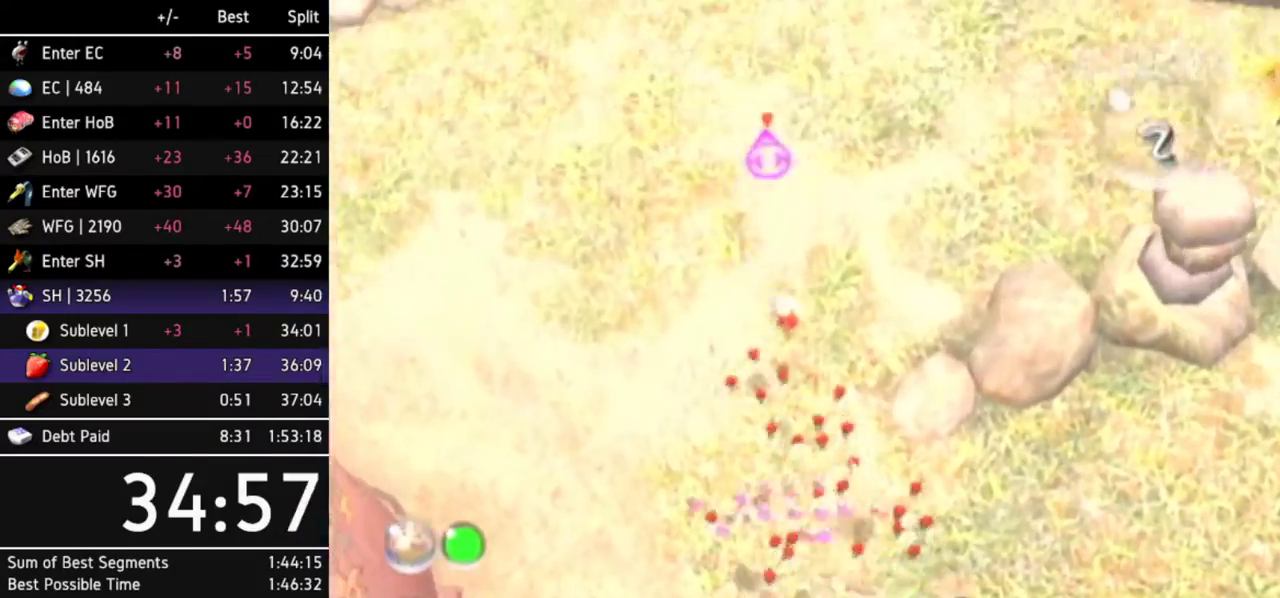
{"buttons": ["A", "L1"], "left_stick": "up-right", "right_stick": "center"}
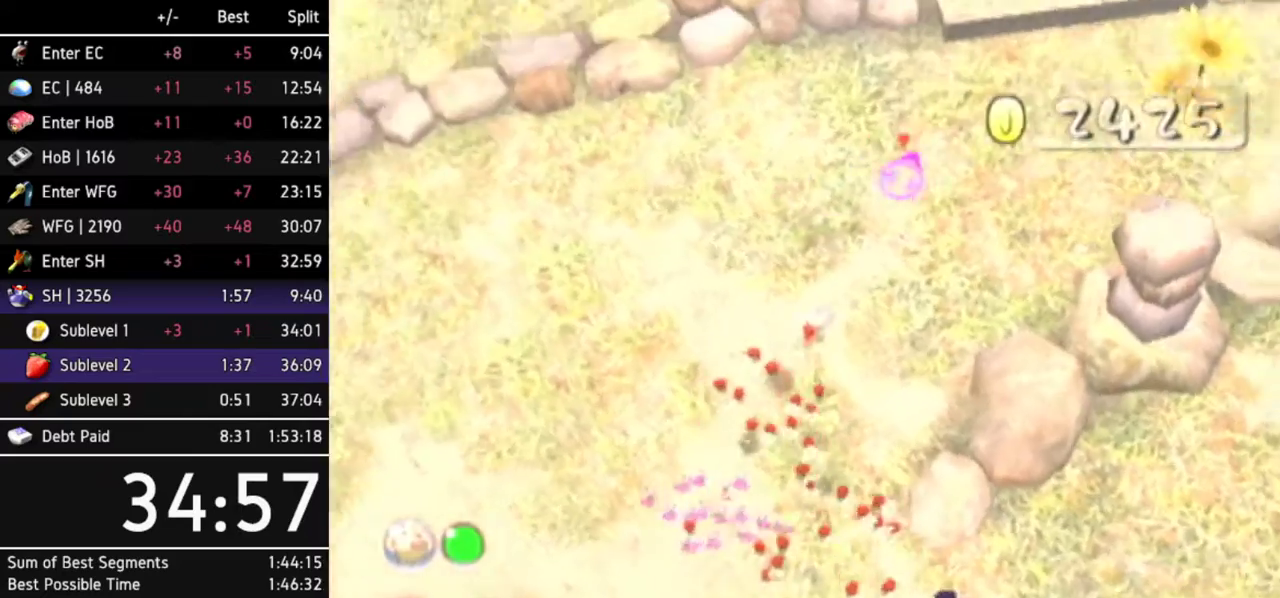
{"buttons": ["A"], "left_stick": "center", "right_stick": "center"}
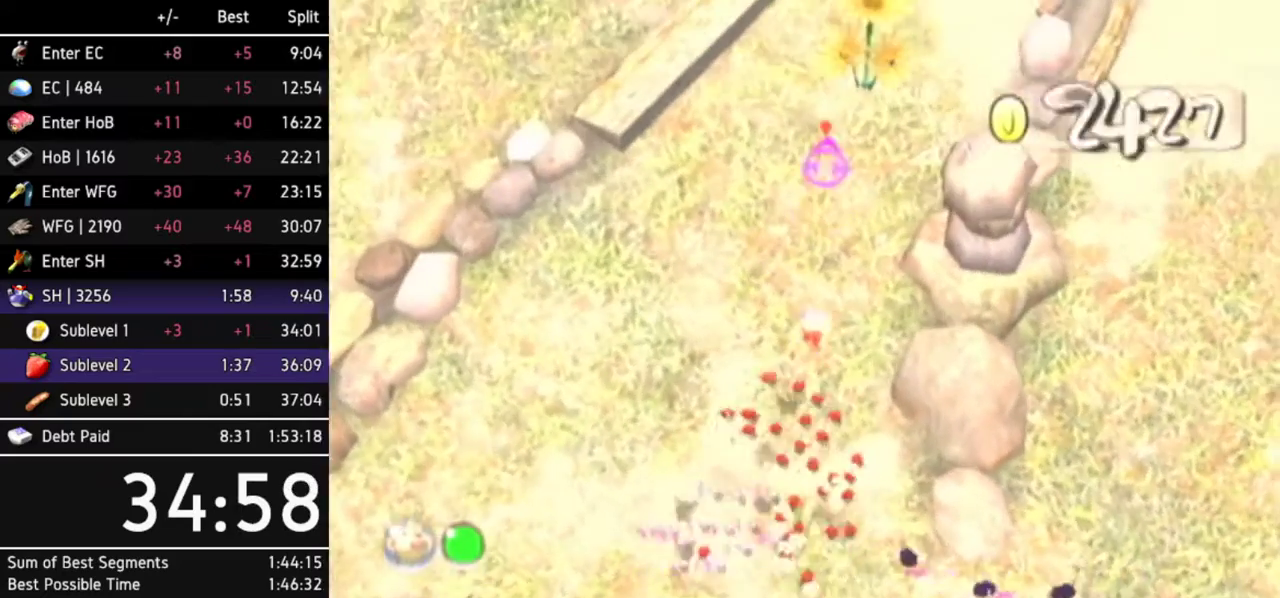
{"buttons": ["A"], "left_stick": "up-right", "right_stick": "center"}
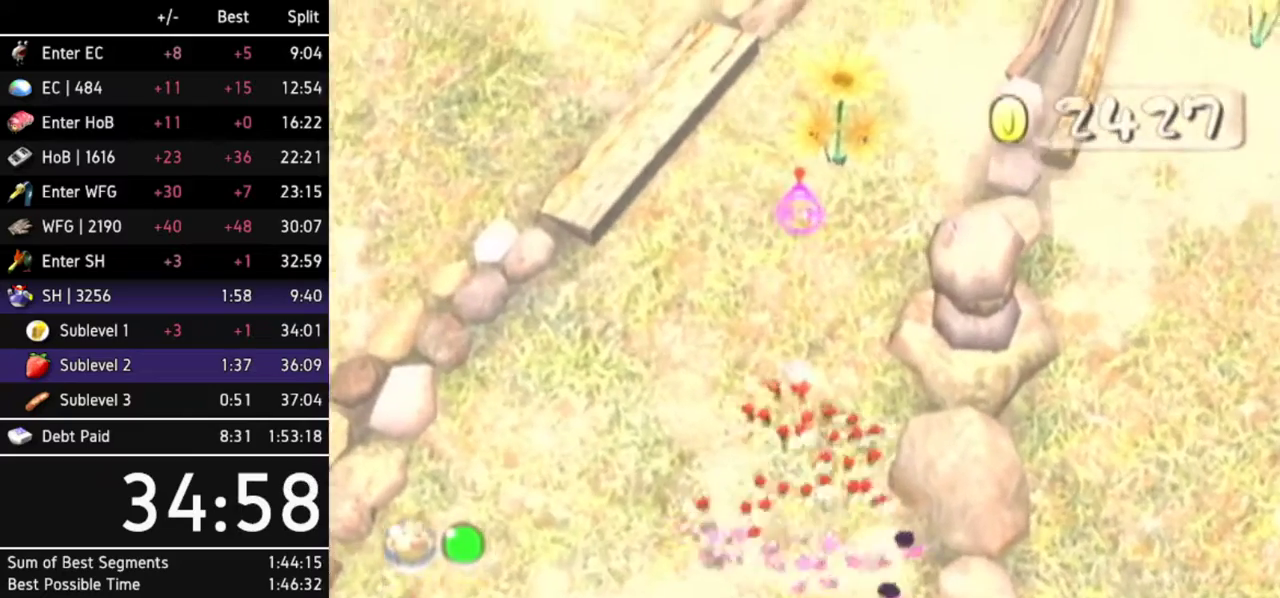
{"buttons": ["A"], "left_stick": "center", "right_stick": "center"}
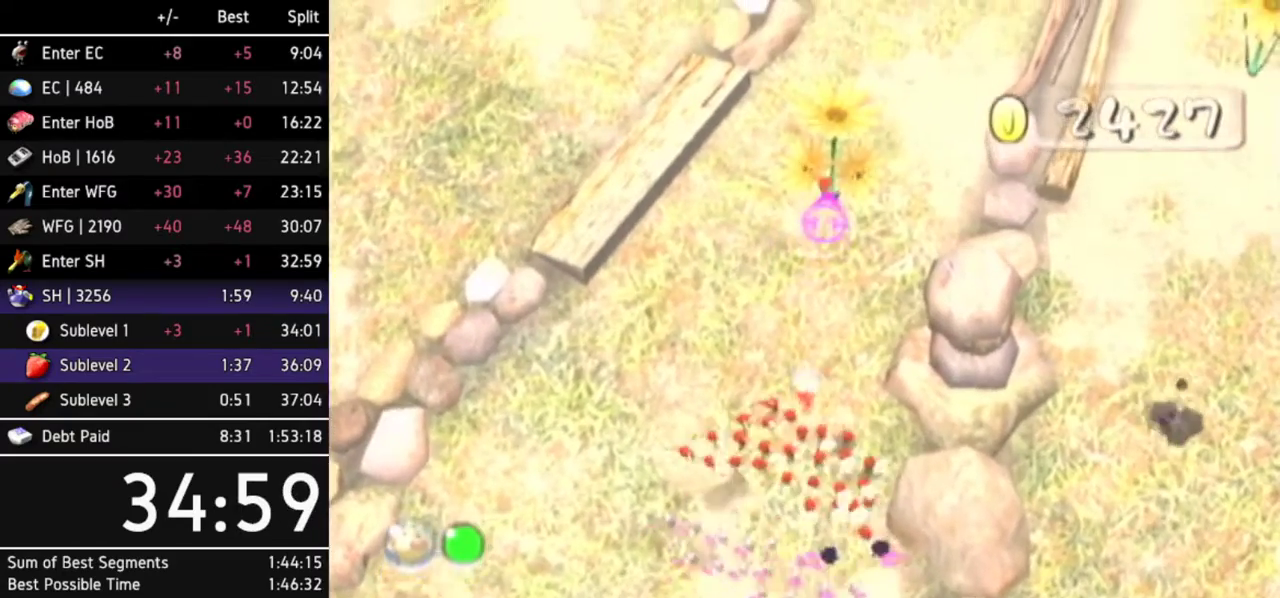
{"buttons": ["A"], "left_stick": "center", "right_stick": "center"}
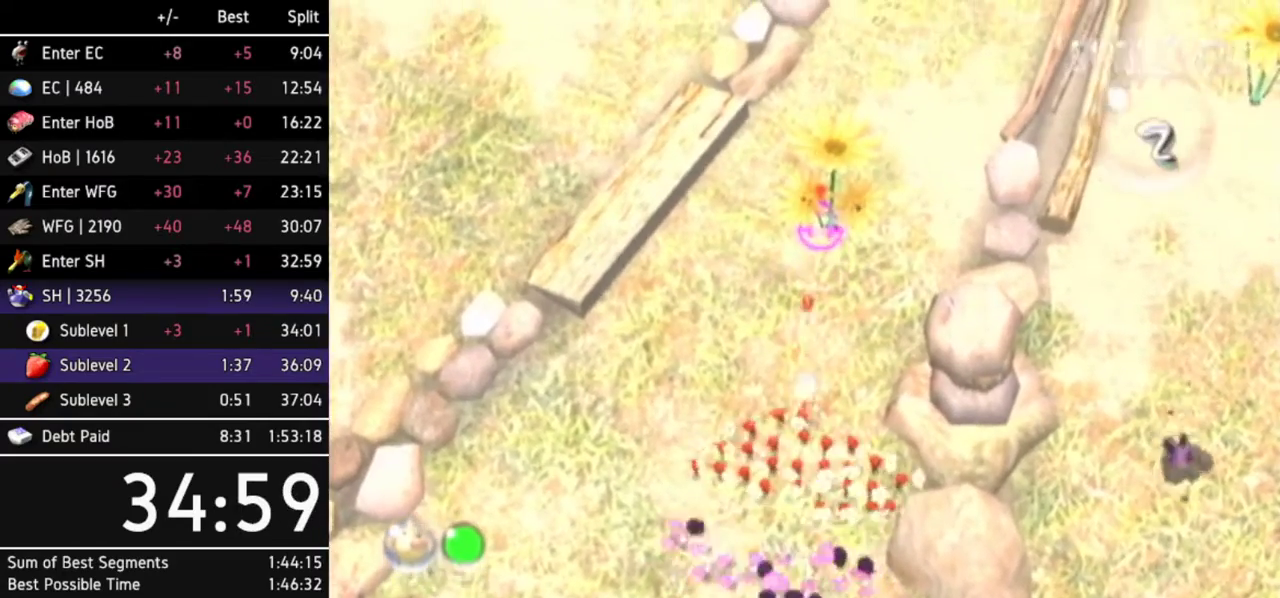
{"buttons": ["A"], "left_stick": "center", "right_stick": "center"}
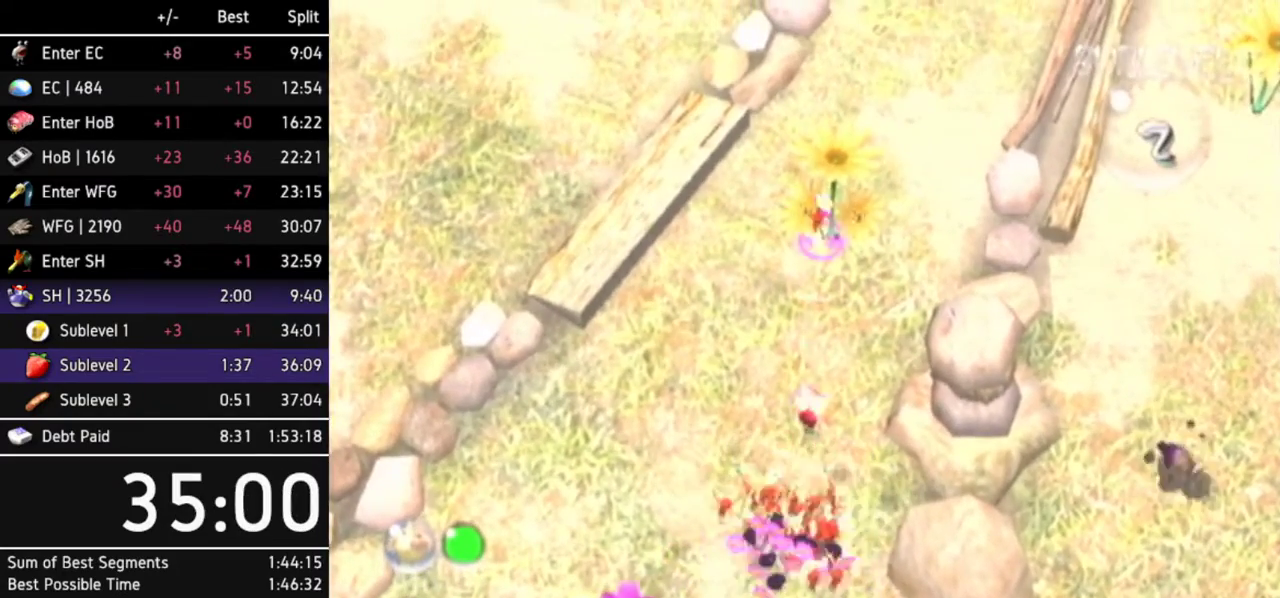
{"buttons": ["A"], "left_stick": "center", "right_stick": "center"}
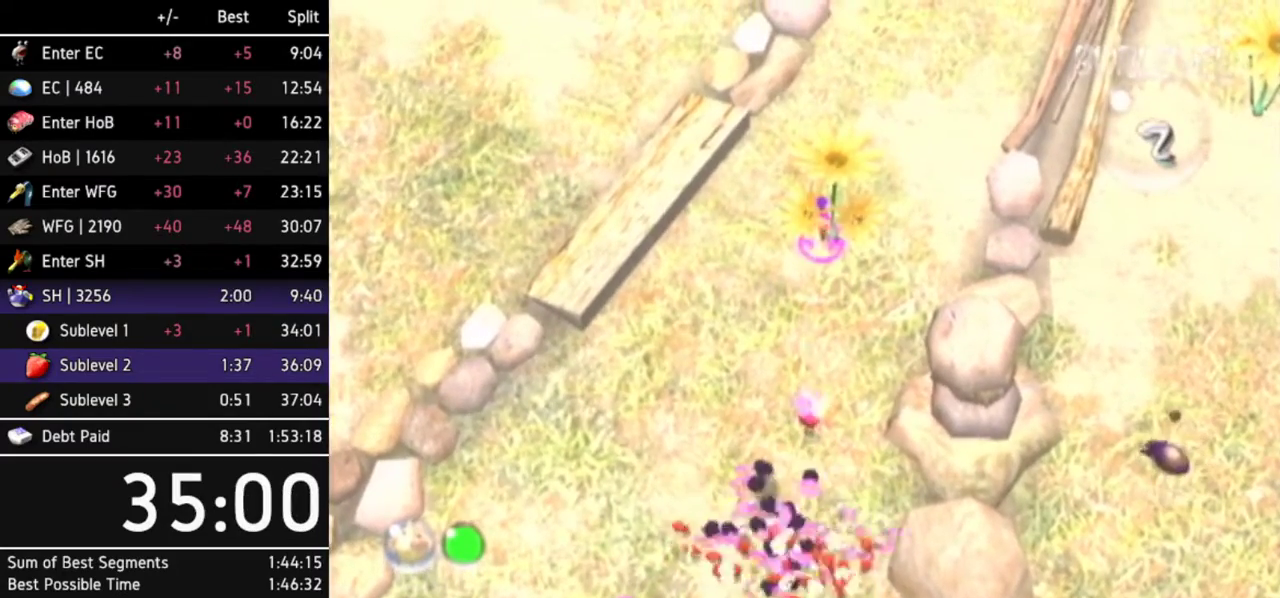
{"buttons": ["A"], "left_stick": "center", "right_stick": "center"}
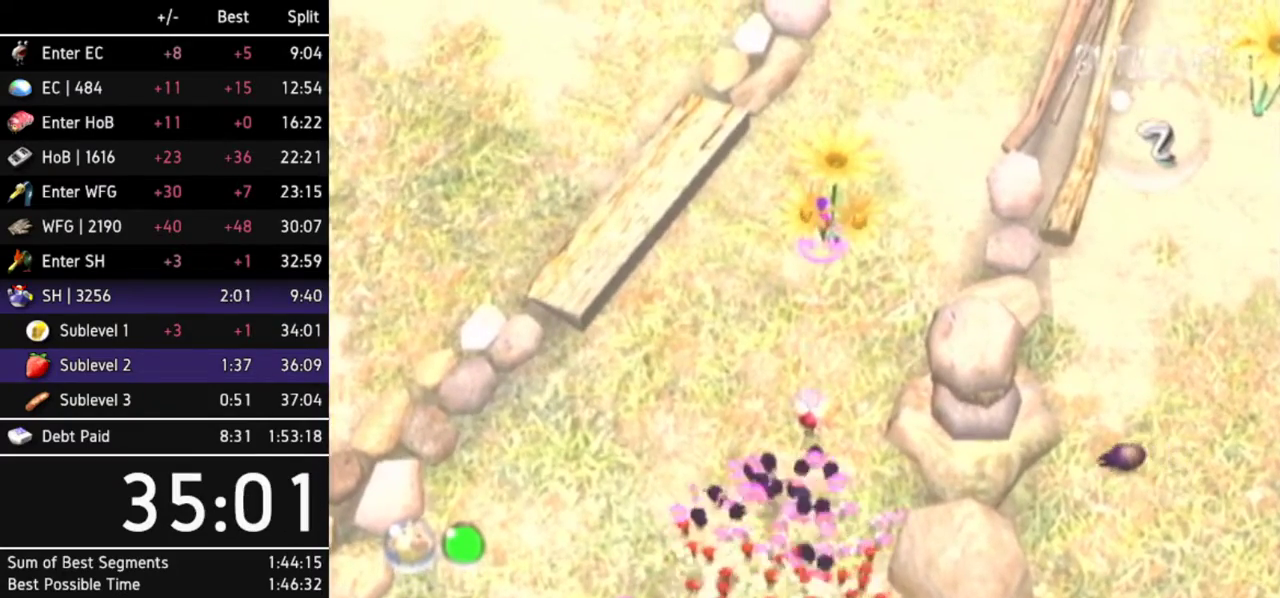
{"buttons": ["A"], "left_stick": "center", "right_stick": "center"}
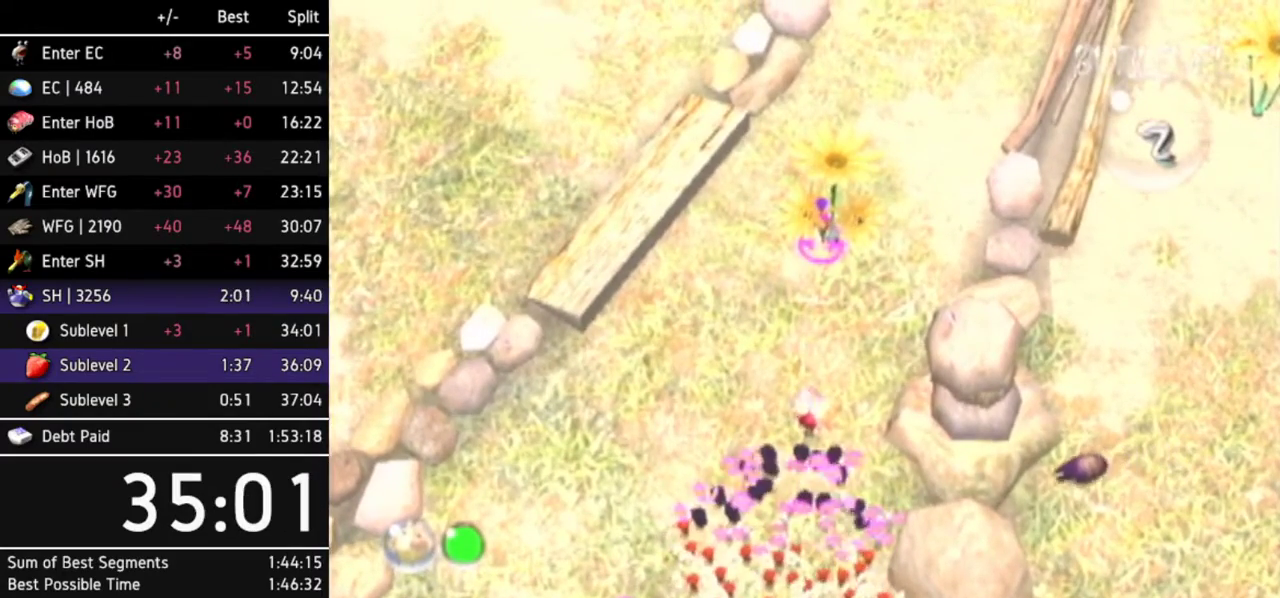
{"buttons": ["A"], "left_stick": "center", "right_stick": "center"}
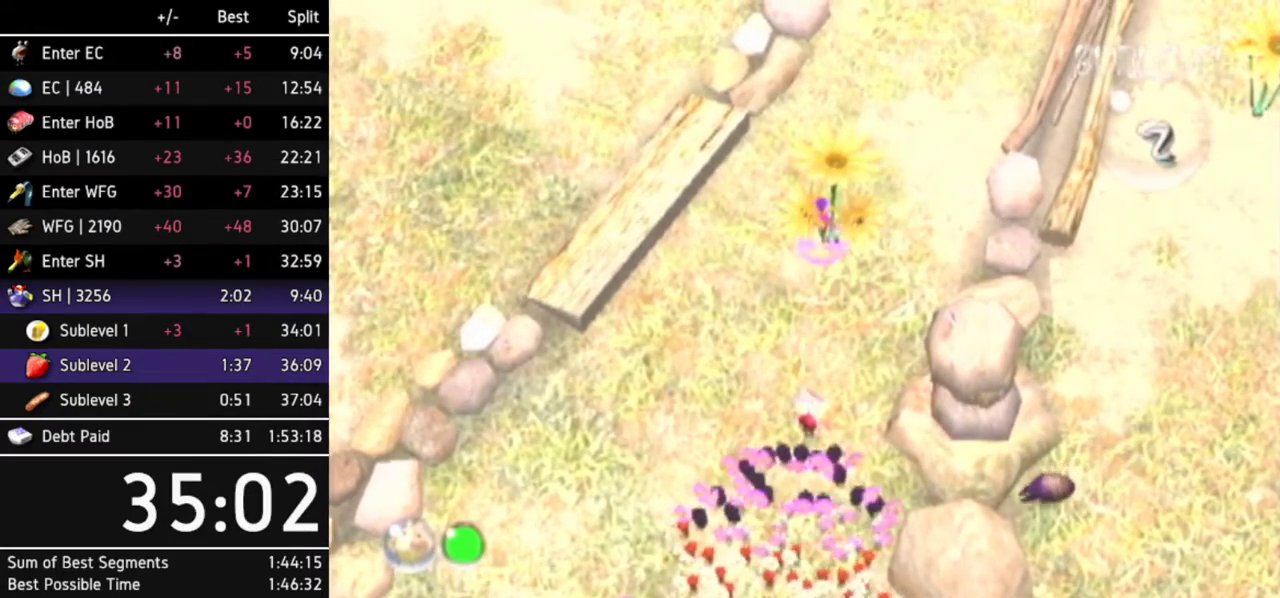
{"buttons": ["A"], "left_stick": "center", "right_stick": "center"}
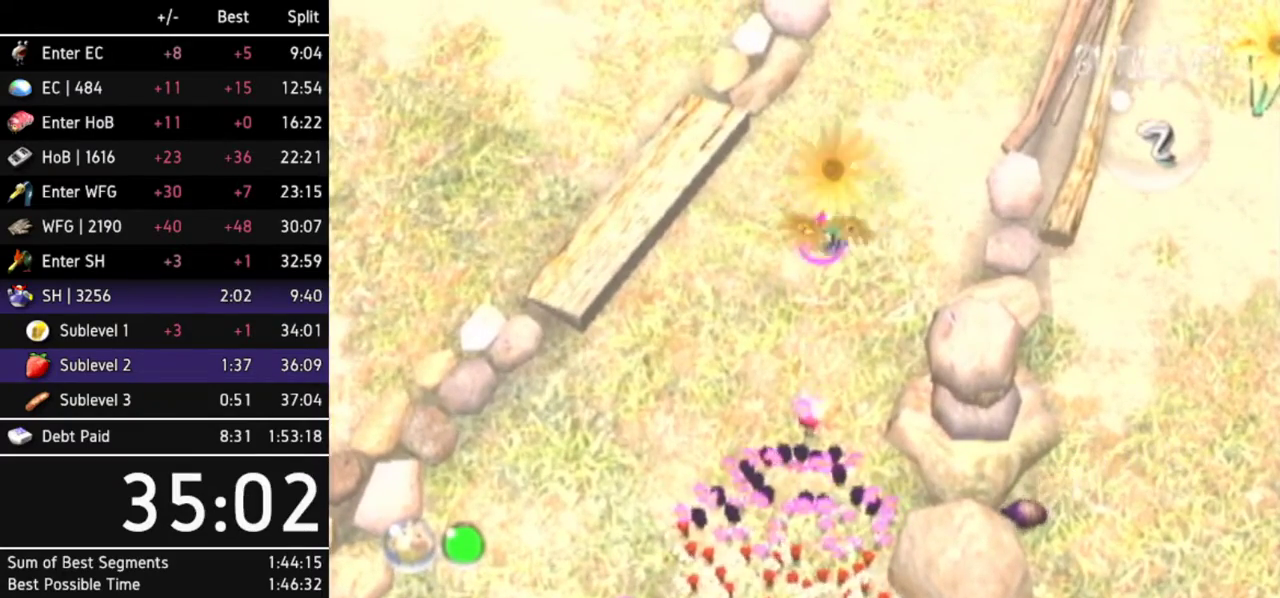
{"buttons": ["A"], "left_stick": "center", "right_stick": "center"}
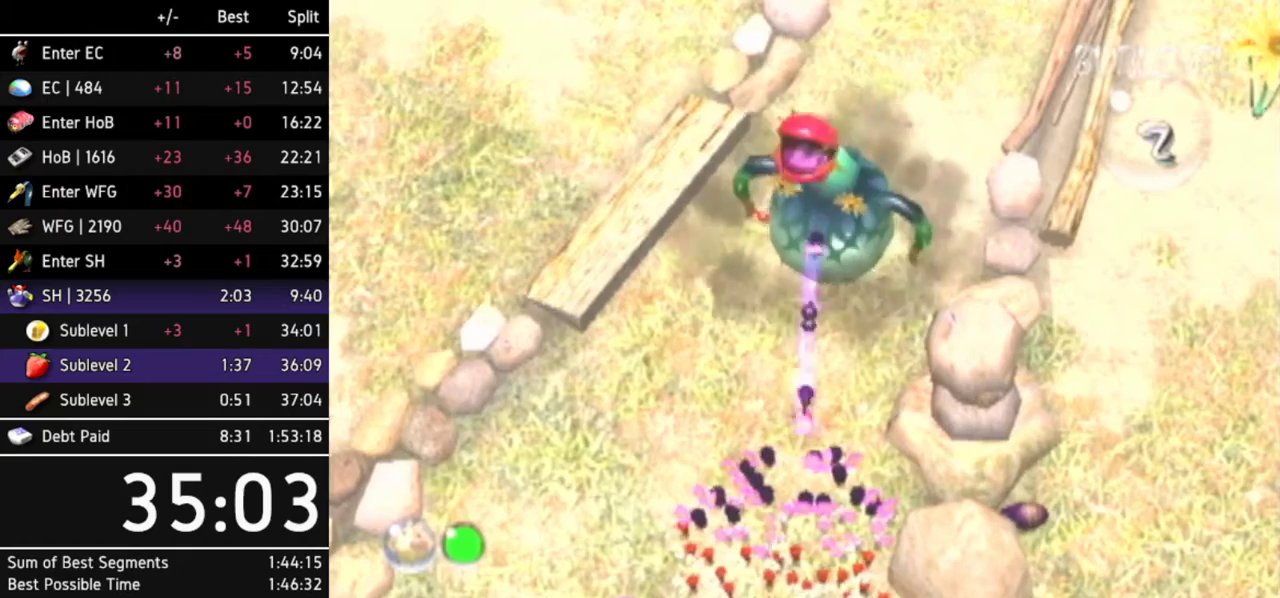
{"buttons": [], "left_stick": "center", "right_stick": "center"}